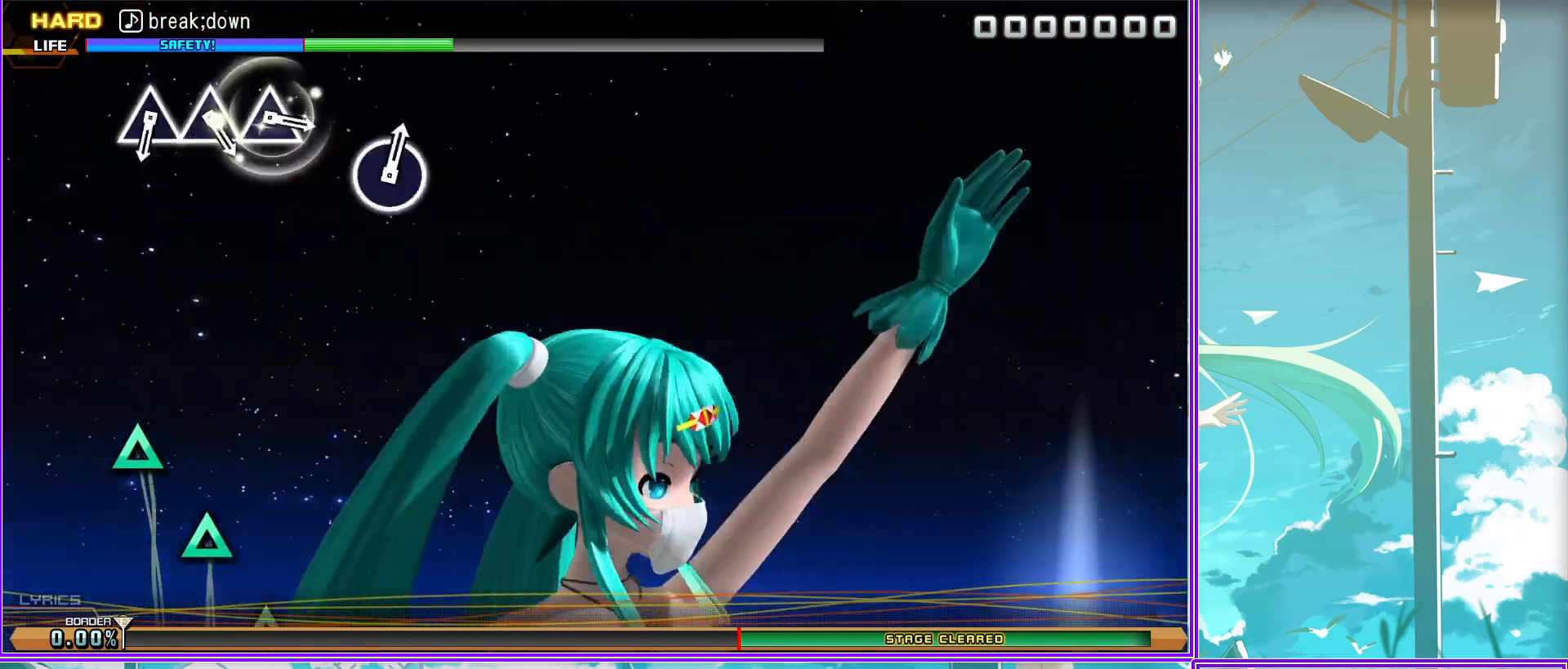
Gameplay with a controller (PlayStation layout); each line is a JSON object with the inputs held at the frame after it. "events" lists button and stick changes between this image and that frame as [ms after this image, input, new state], when the widget could be followed in between.
{"buttons": ["TRIANGLE"], "left_stick": "center", "right_stick": "center", "events": [[267, "TRIANGLE", "down"], [400, "TRIANGLE", "up"], [483, "TRIANGLE", "down"]]}
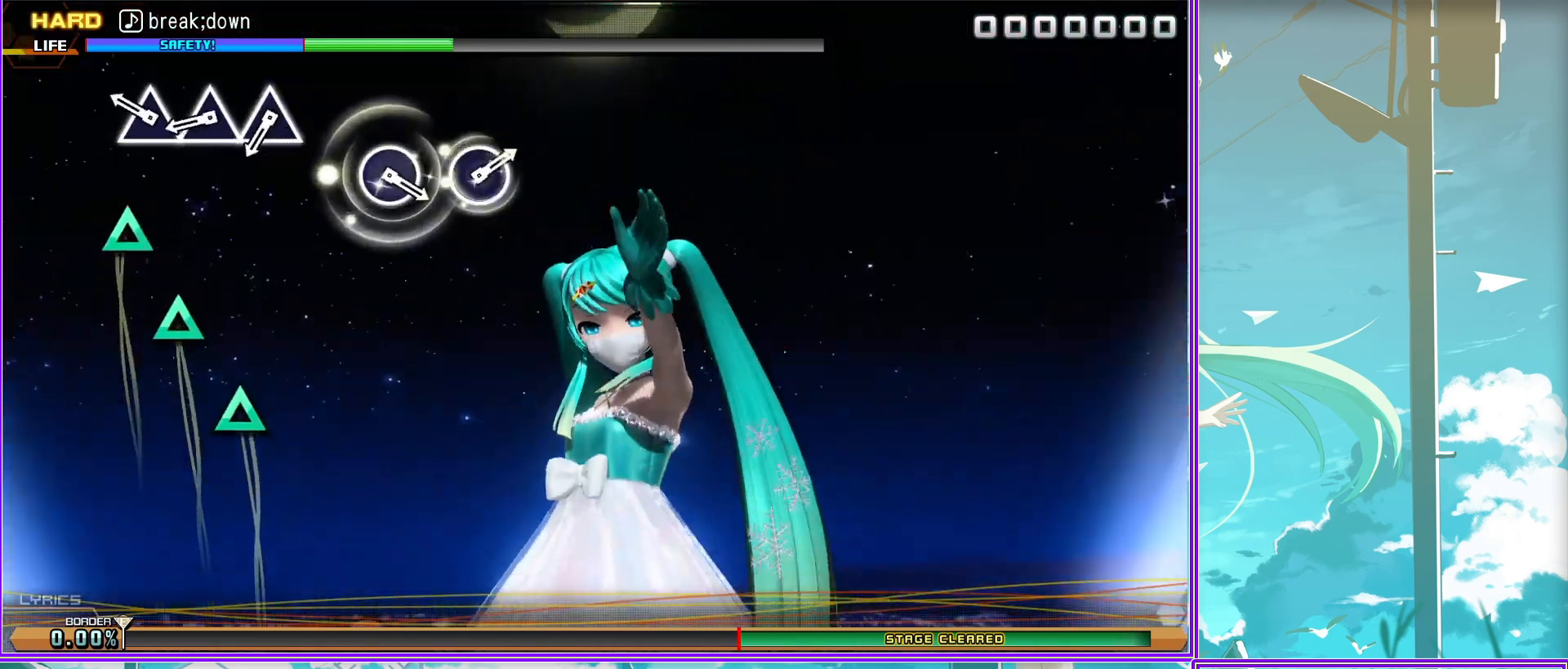
{"buttons": [], "left_stick": "center", "right_stick": "center", "events": [[50, "TRIANGLE", "up"], [150, "TRIANGLE", "down"], [267, "TRIANGLE", "up"]]}
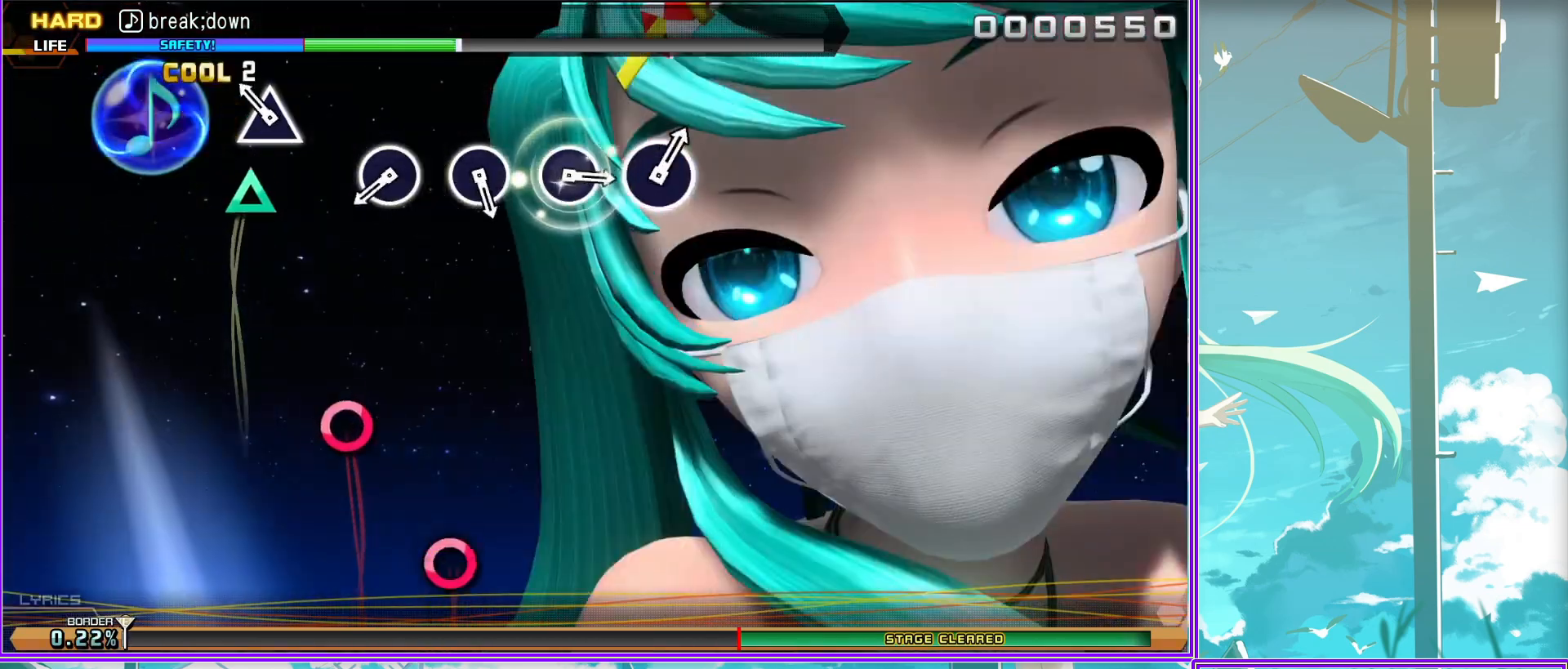
{"buttons": [], "left_stick": "center", "right_stick": "center", "events": [[67, "CIRCLE", "down"], [183, "CIRCLE", "up"], [383, "CIRCLE", "down"], [483, "CIRCLE", "up"]]}
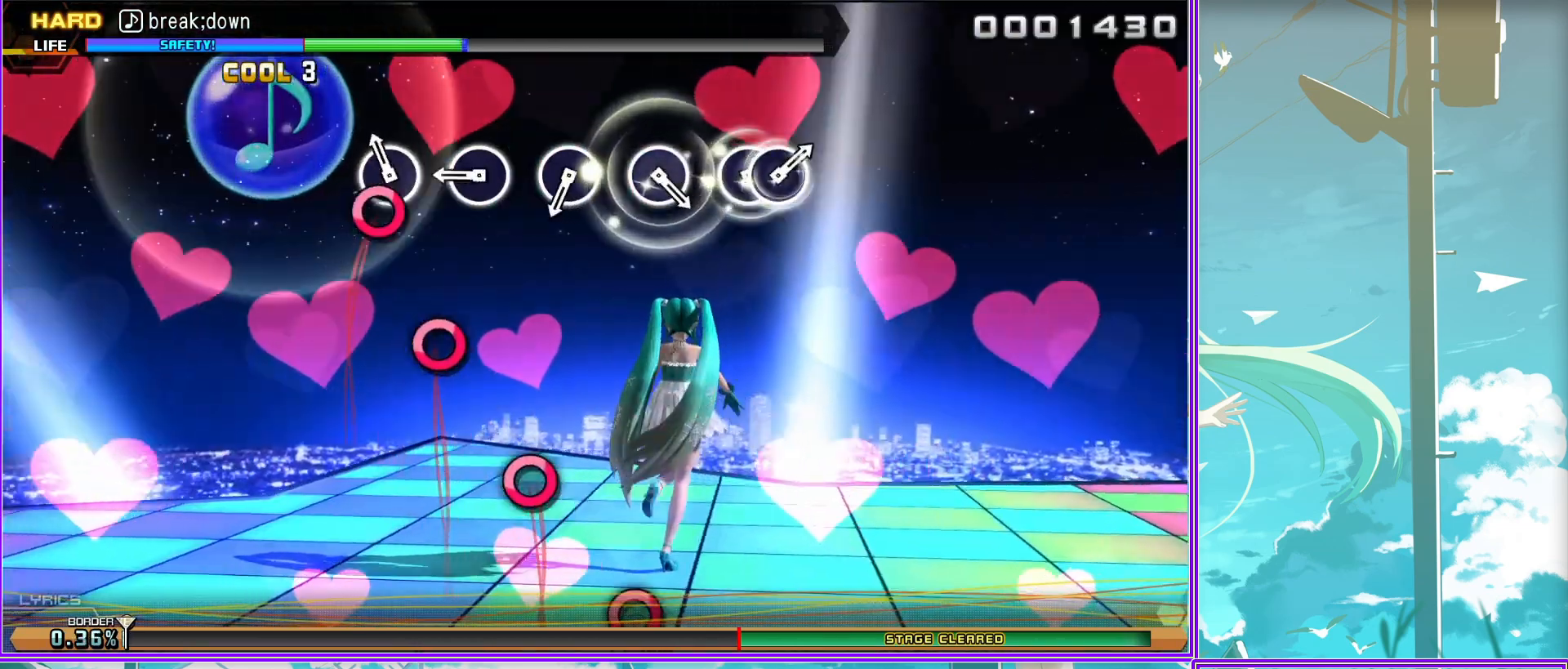
{"buttons": ["CIRCLE"], "left_stick": "center", "right_stick": "center", "events": [[183, "CIRCLE", "down"], [283, "CIRCLE", "up"], [483, "CIRCLE", "down"]]}
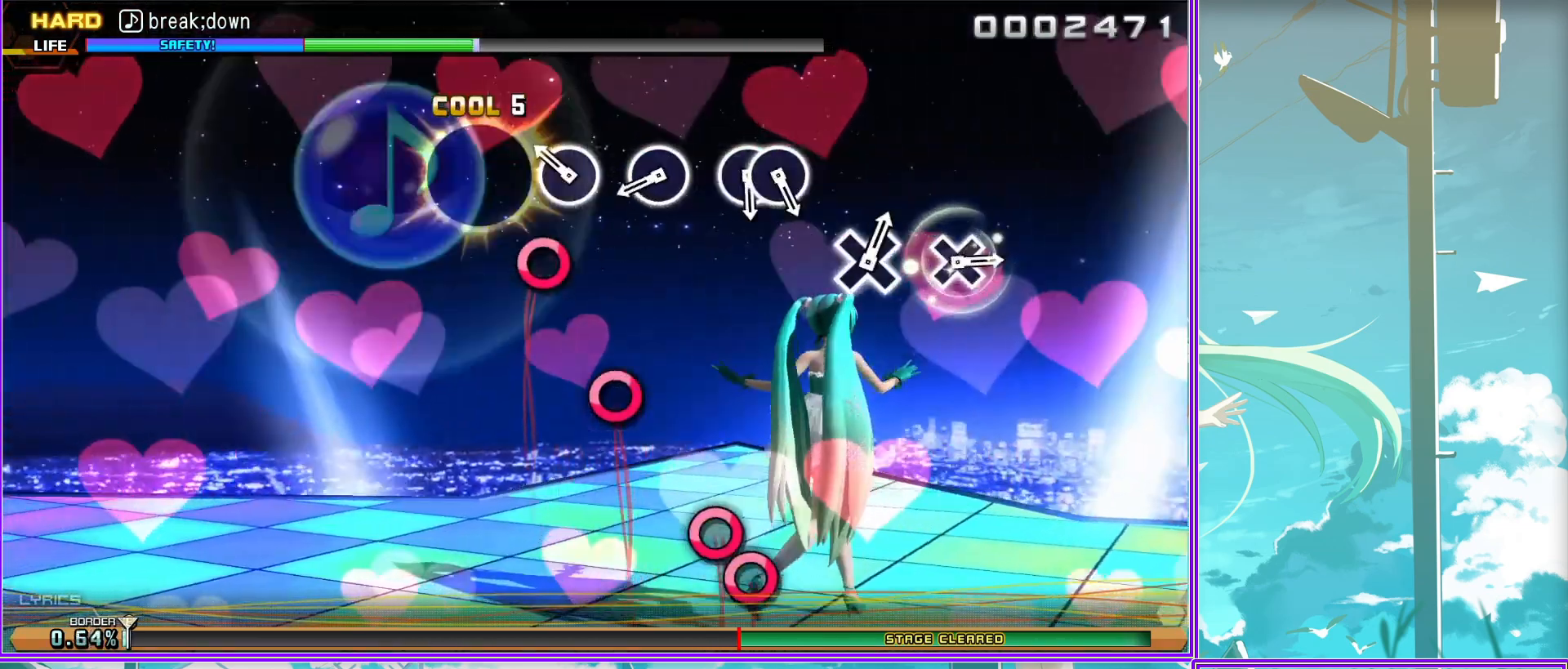
{"buttons": ["DPAD_RIGHT"], "left_stick": "center", "right_stick": "center", "events": [[83, "CIRCLE", "up"], [267, "CIRCLE", "down"], [433, "CIRCLE", "up"], [450, "DPAD_RIGHT", "down"]]}
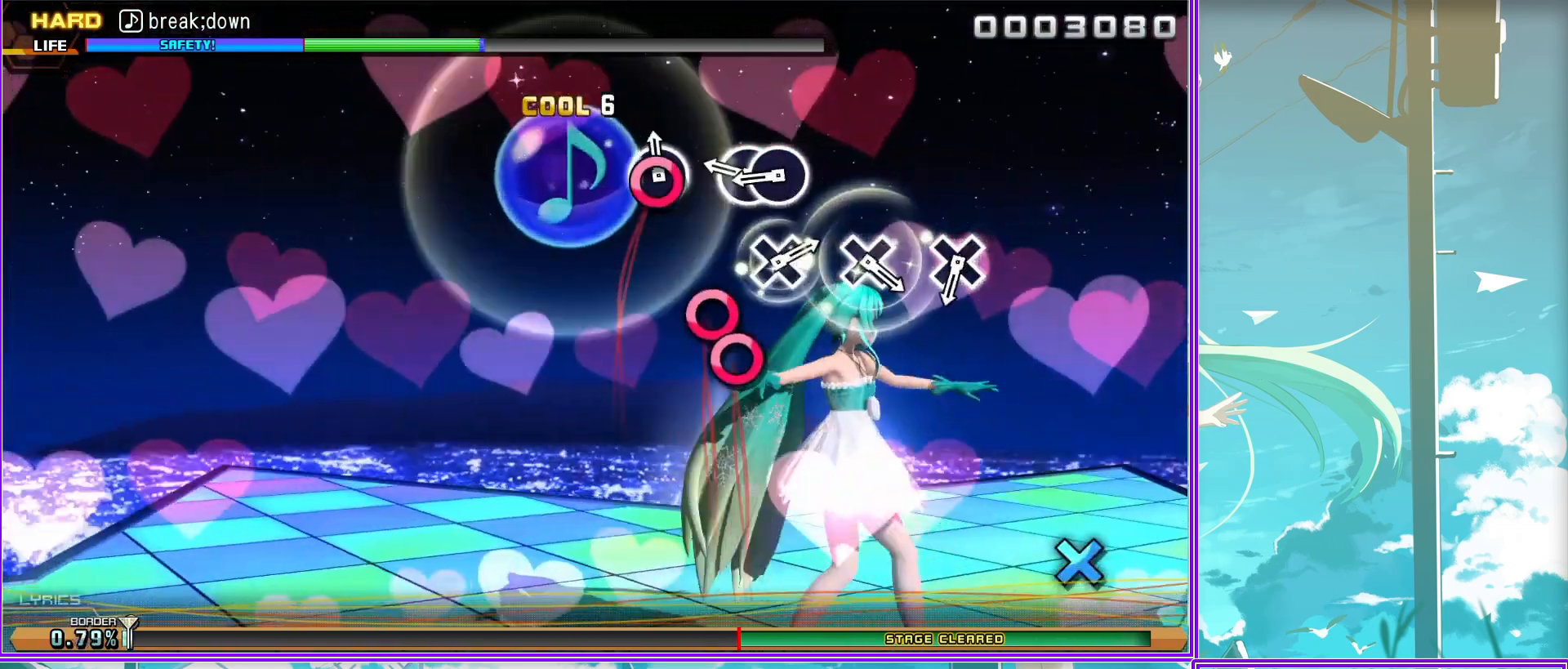
{"buttons": [], "left_stick": "center", "right_stick": "center", "events": [[50, "DPAD_RIGHT", "up"], [233, "CROSS", "down"], [333, "CROSS", "up"]]}
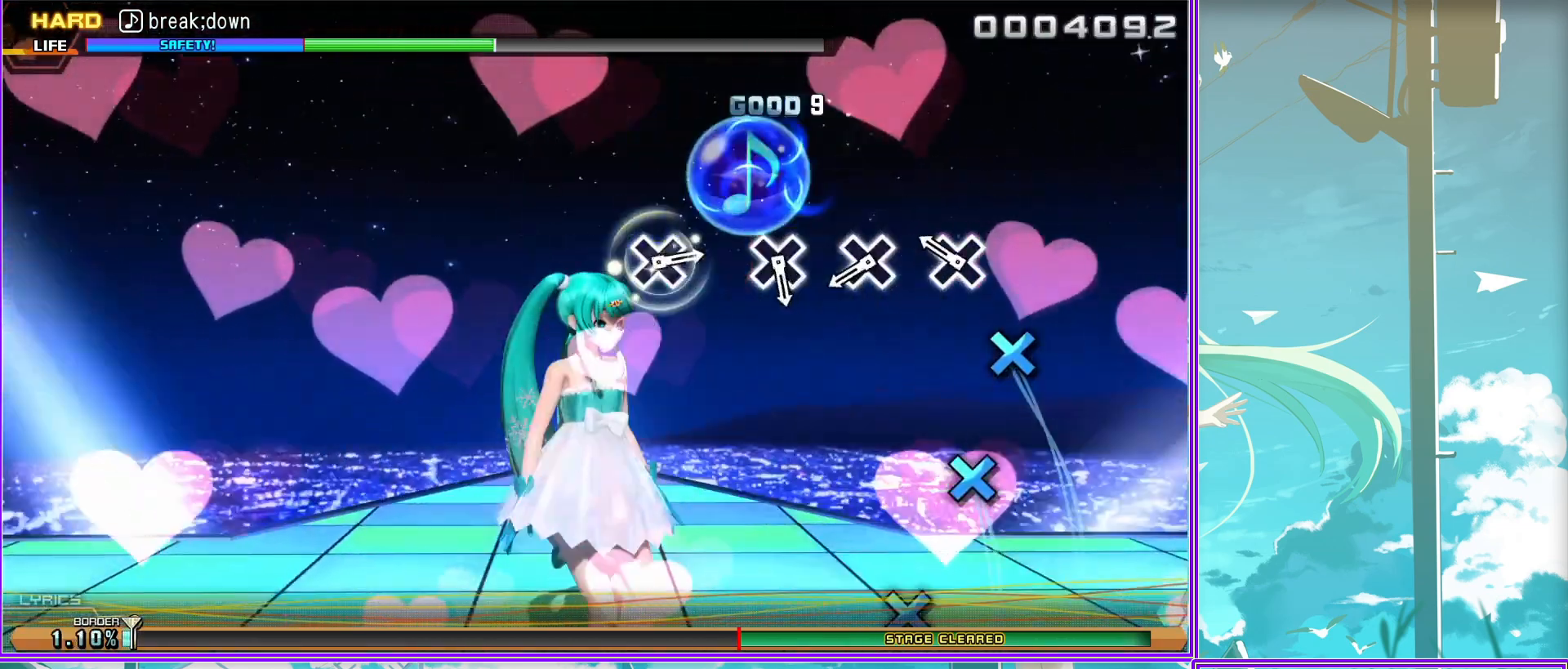
{"buttons": [], "left_stick": "center", "right_stick": "center", "events": [[33, "CROSS", "down"], [183, "CROSS", "up"], [367, "CROSS", "down"], [483, "CROSS", "up"]]}
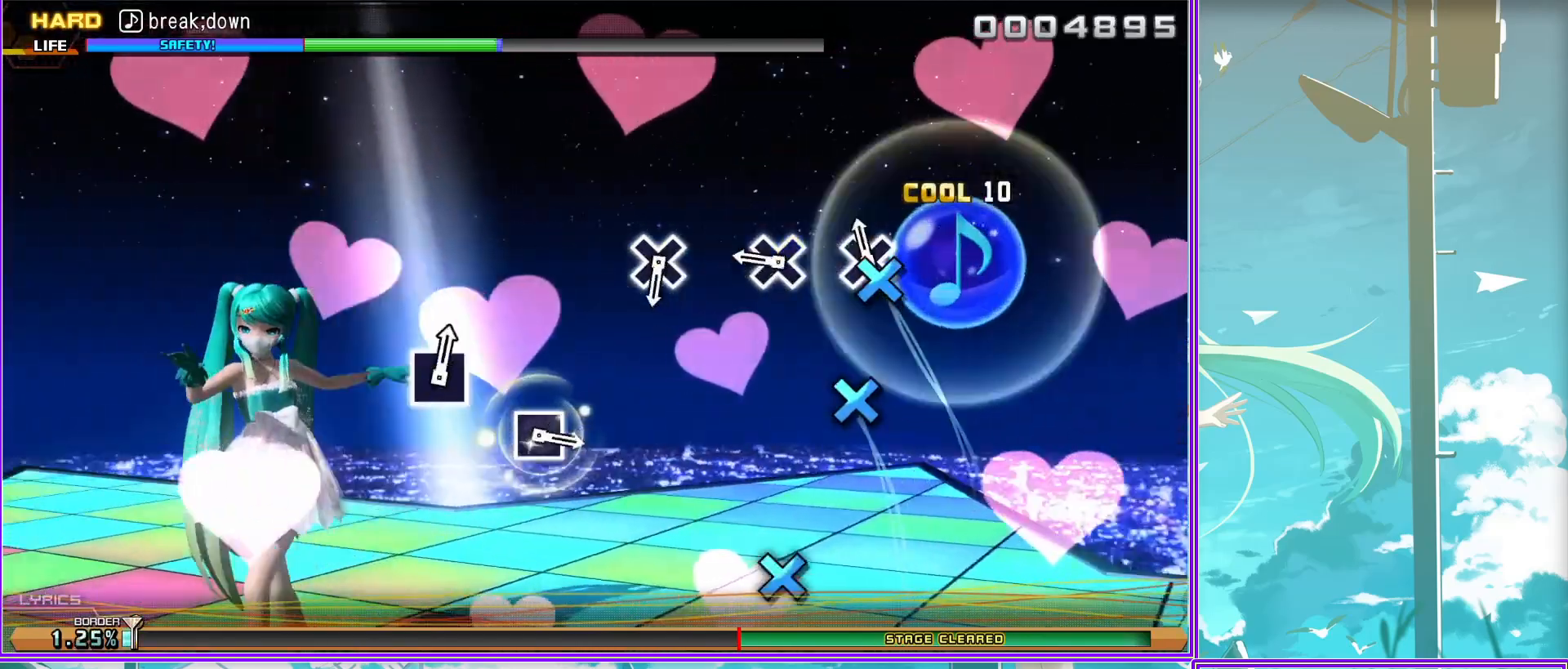
{"buttons": [], "left_stick": "center", "right_stick": "center", "events": [[233, "CROSS", "down"], [367, "CROSS", "up"]]}
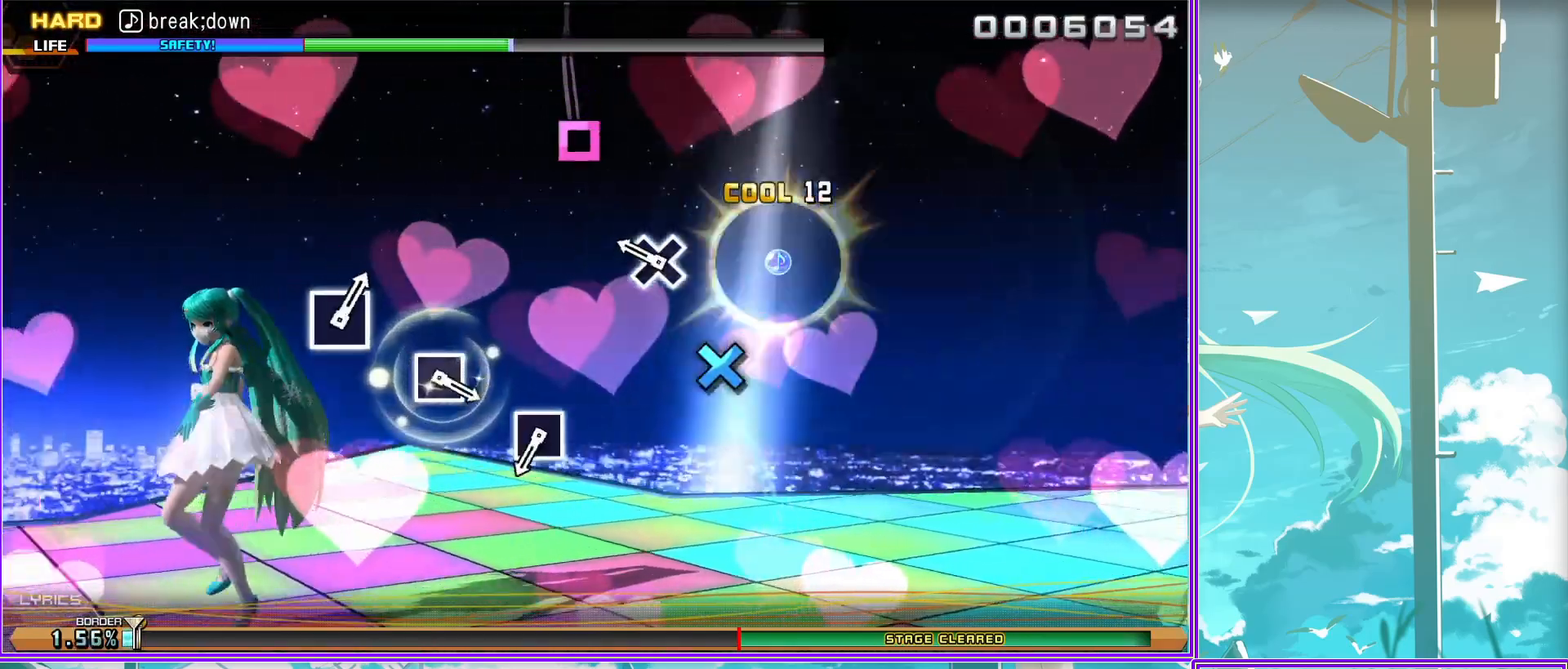
{"buttons": [], "left_stick": "center", "right_stick": "center", "events": [[217, "SQUARE", "down"], [300, "SQUARE", "up"]]}
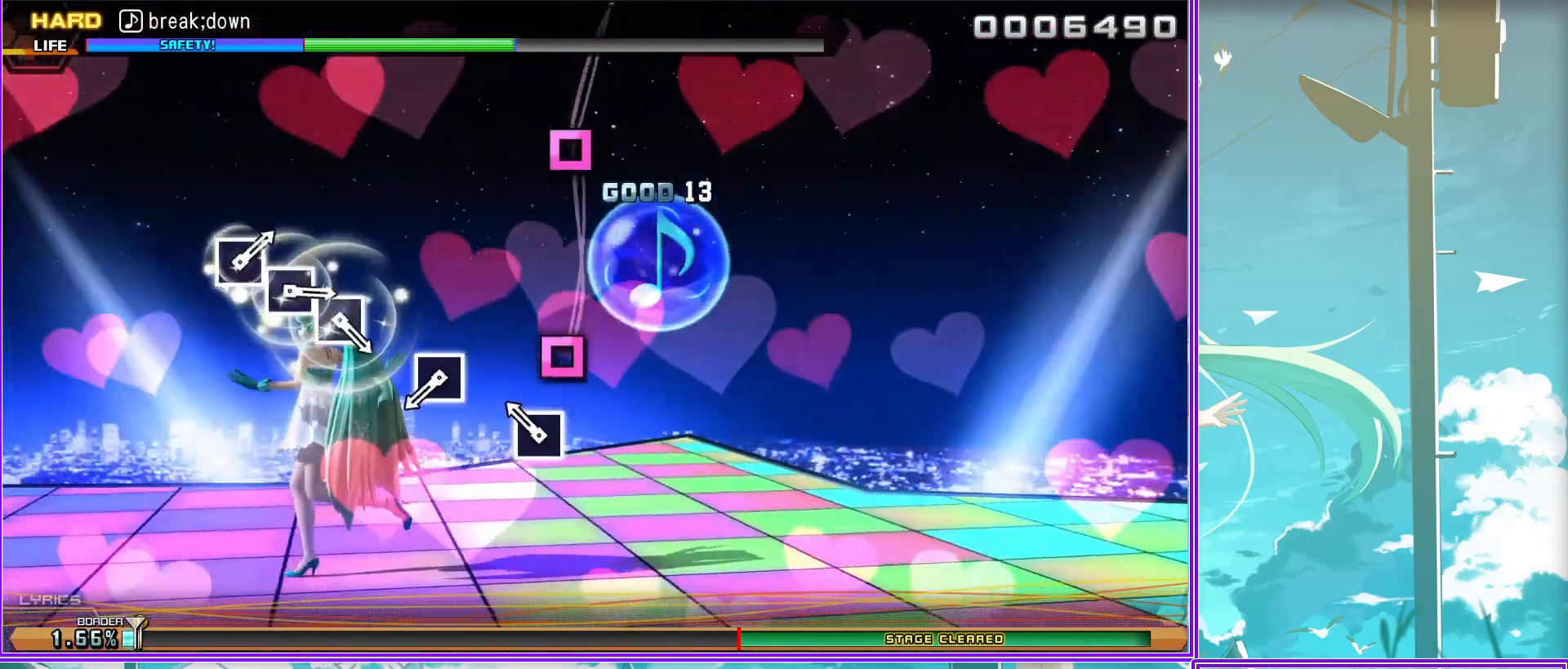
{"buttons": ["SQUARE"], "left_stick": "center", "right_stick": "center", "events": [[67, "SQUARE", "down"], [183, "SQUARE", "up"], [500, "SQUARE", "down"]]}
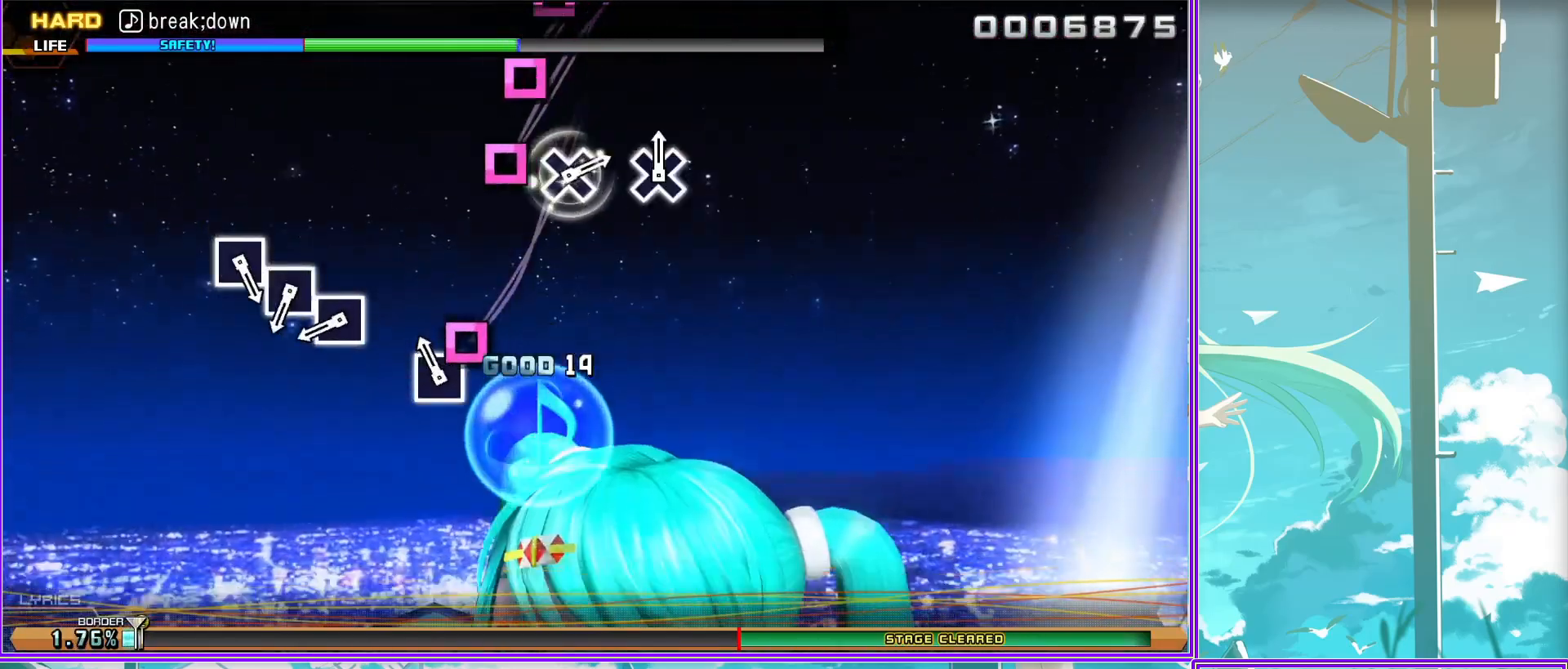
{"buttons": [], "left_stick": "center", "right_stick": "center", "events": [[83, "SQUARE", "up"], [217, "SQUARE", "down"], [317, "SQUARE", "up"], [383, "SQUARE", "down"], [483, "SQUARE", "up"]]}
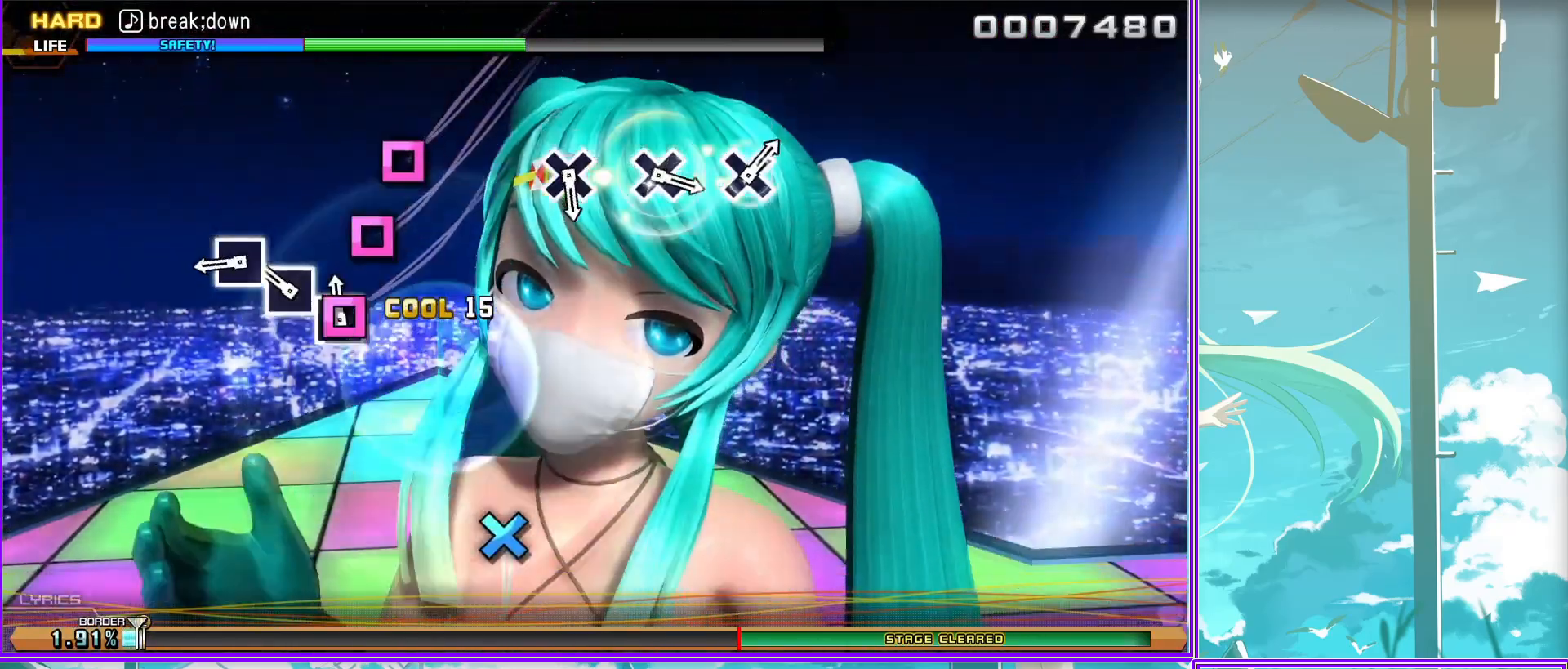
{"buttons": [], "left_stick": "center", "right_stick": "center", "events": [[317, "CROSS", "down"], [400, "CROSS", "up"]]}
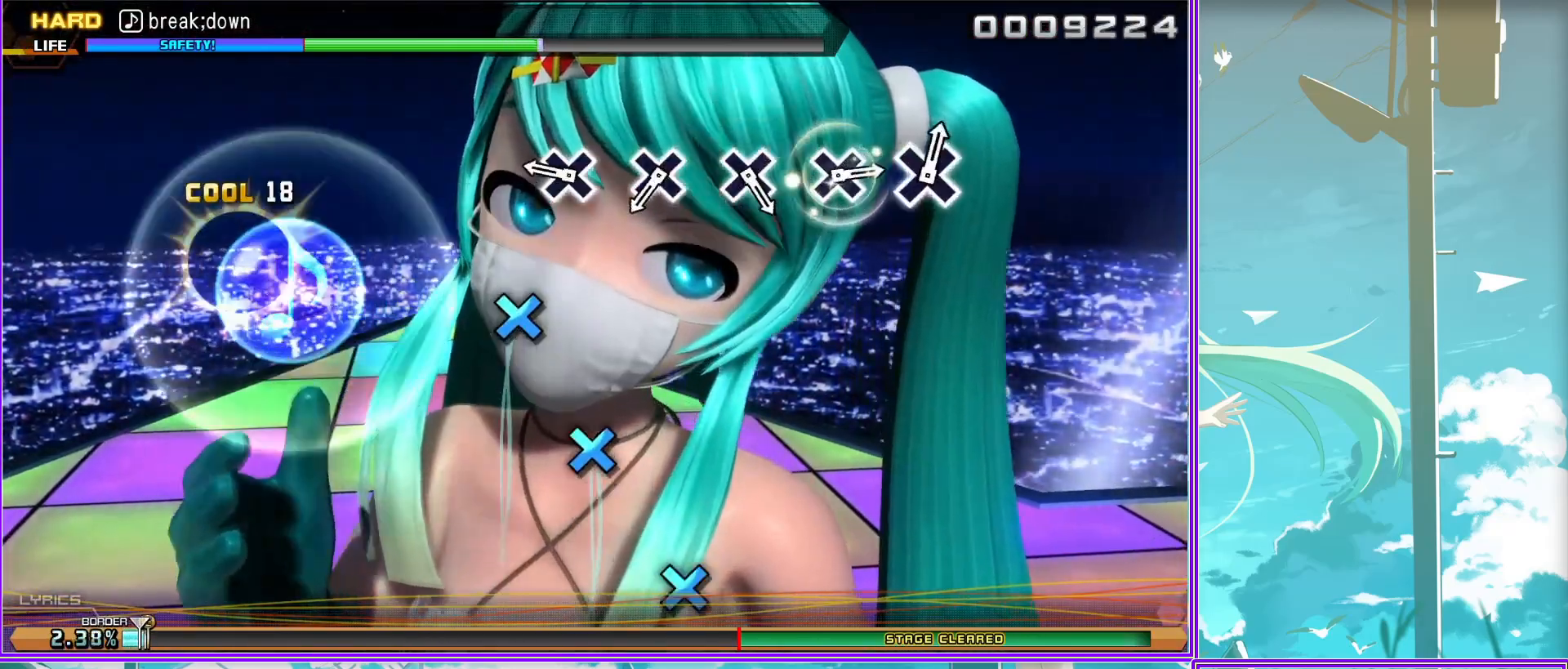
{"buttons": ["CROSS"], "left_stick": "center", "right_stick": "center", "events": [[117, "CROSS", "down"], [217, "CROSS", "up"], [467, "CROSS", "down"]]}
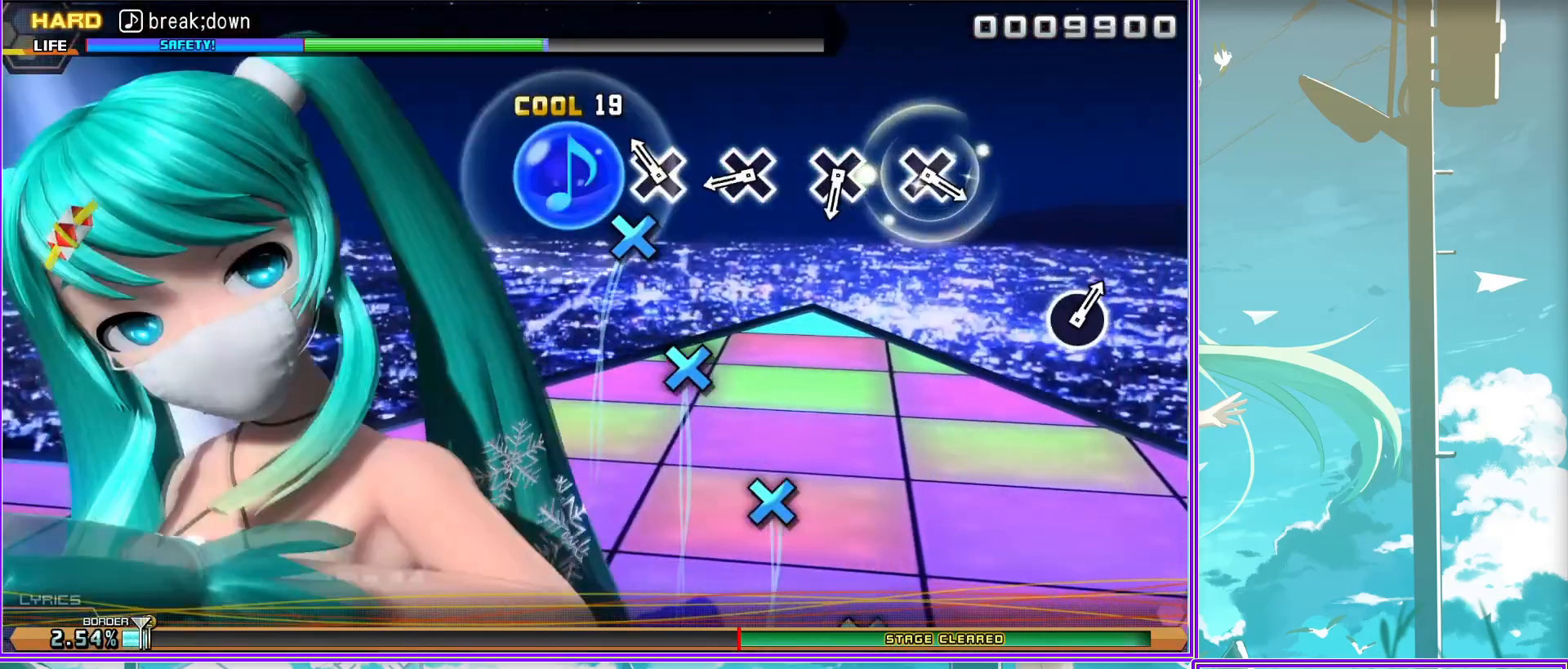
{"buttons": [], "left_stick": "center", "right_stick": "center", "events": [[50, "CROSS", "up"], [267, "CROSS", "down"], [367, "CROSS", "up"]]}
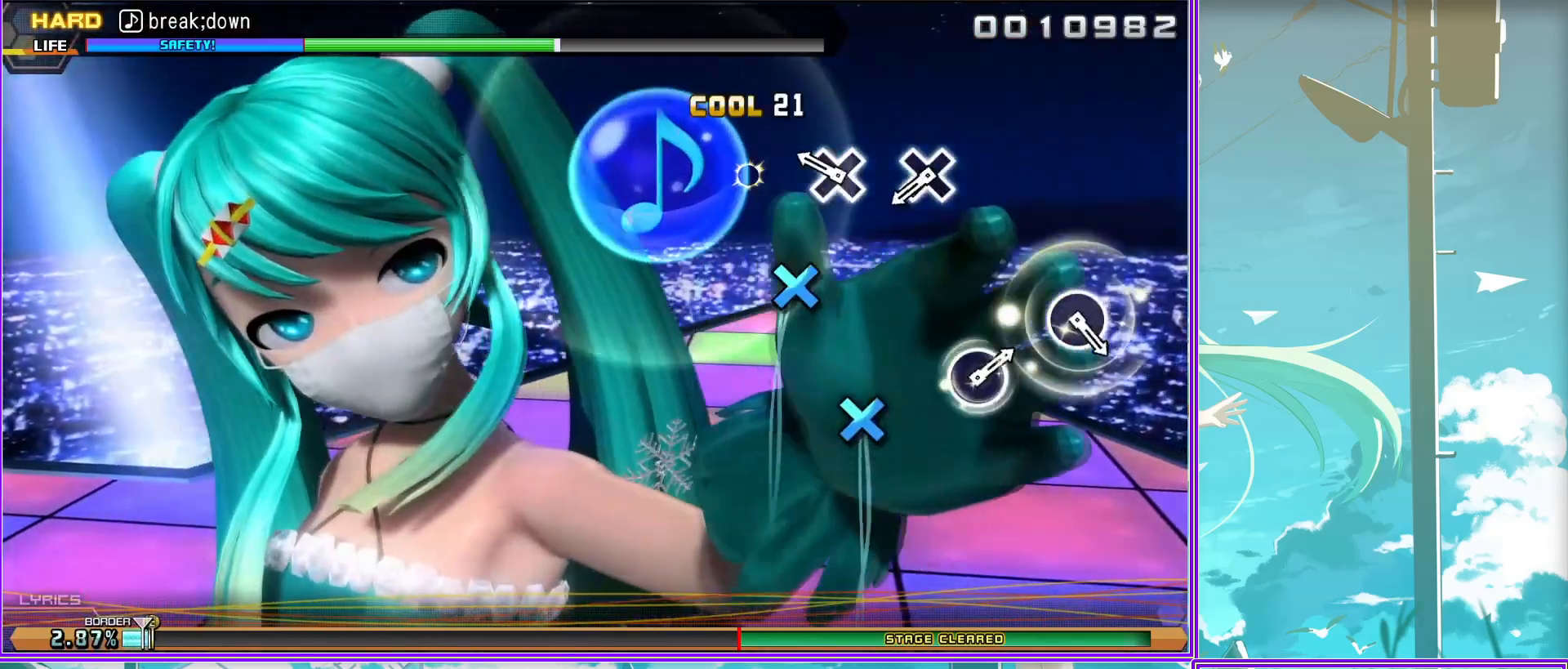
{"buttons": [], "left_stick": "center", "right_stick": "center", "events": [[83, "CROSS", "down"], [183, "CROSS", "up"]]}
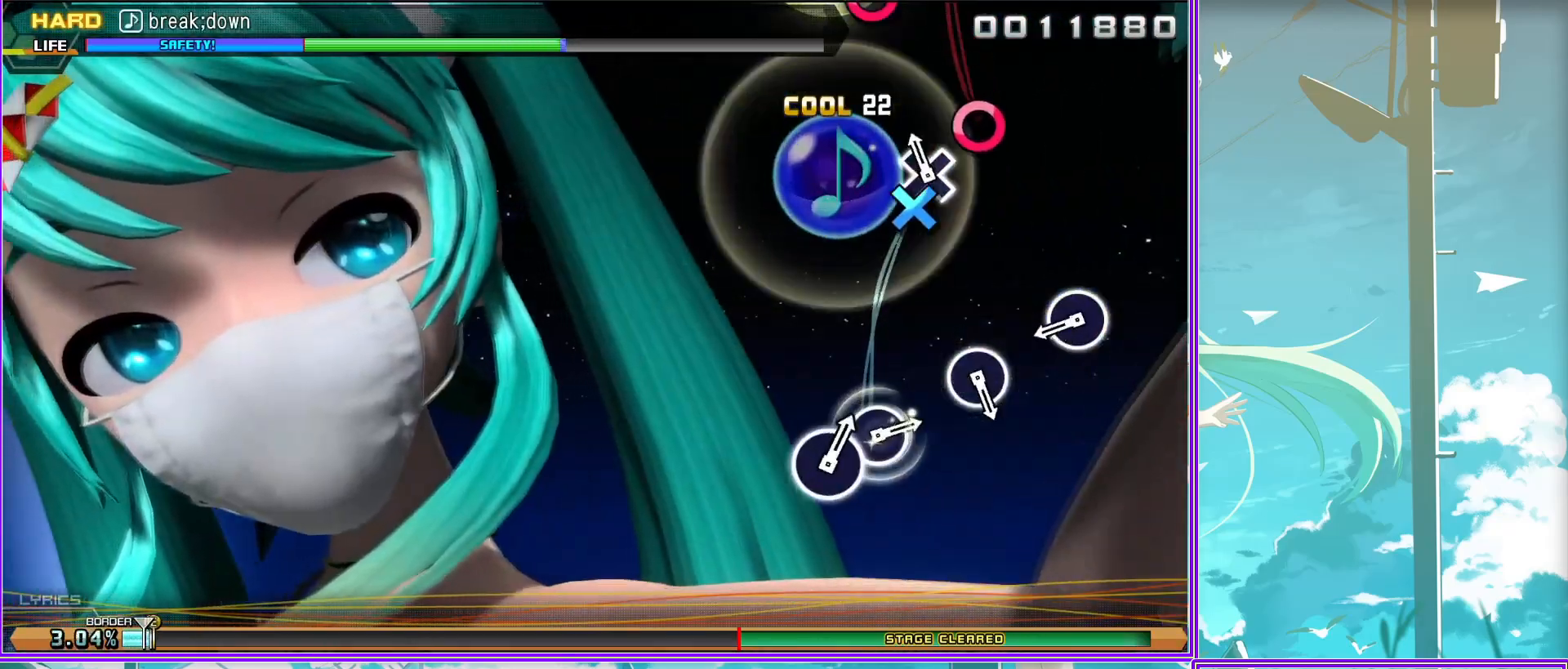
{"buttons": [], "left_stick": "center", "right_stick": "center", "events": [[17, "CIRCLE", "down"], [117, "CIRCLE", "up"], [350, "CIRCLE", "down"], [450, "CIRCLE", "up"]]}
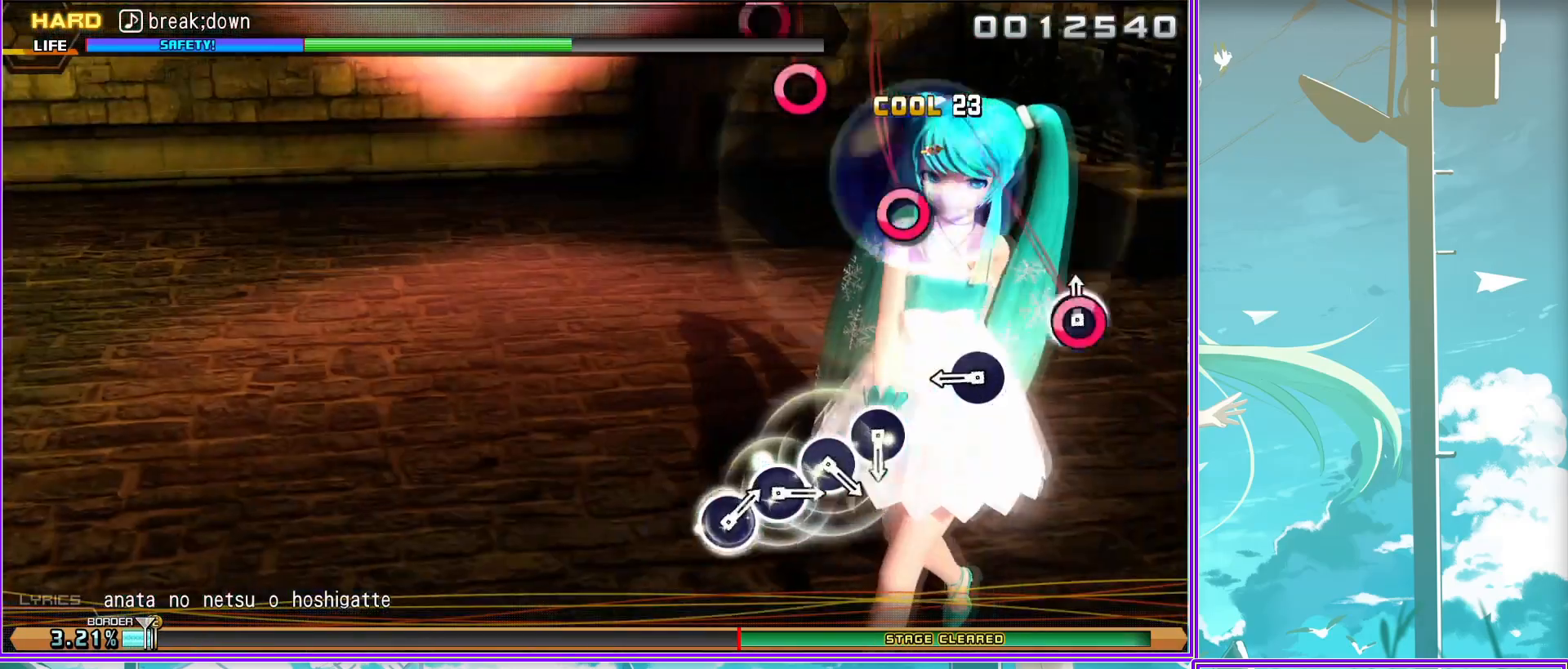
{"buttons": ["DPAD_RIGHT"], "left_stick": "center", "right_stick": "center", "events": [[283, "CIRCLE", "down"], [483, "CIRCLE", "up"], [483, "DPAD_RIGHT", "down"]]}
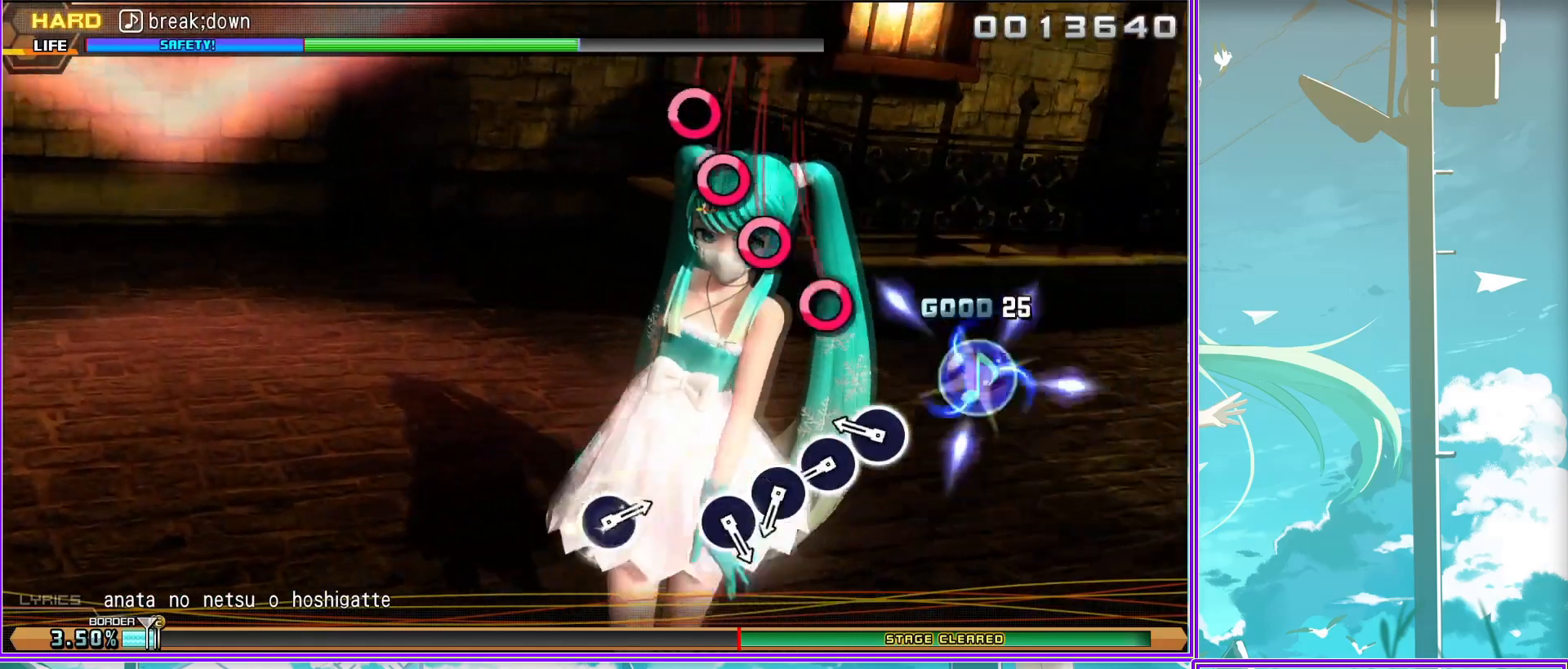
{"buttons": ["DPAD_RIGHT"], "left_stick": "center", "right_stick": "center", "events": [[183, "CIRCLE", "down"], [183, "DPAD_RIGHT", "up"], [383, "DPAD_RIGHT", "down"], [450, "CIRCLE", "up"]]}
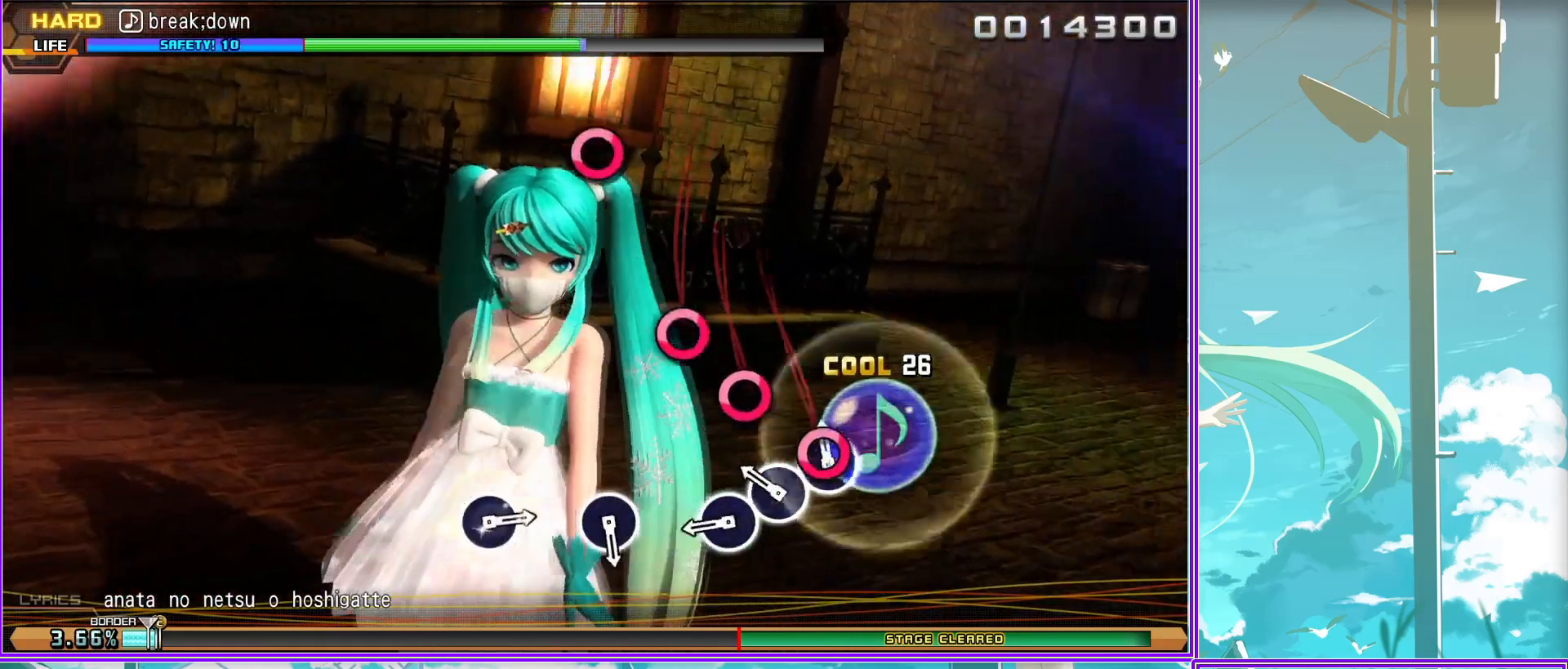
{"buttons": [], "left_stick": "center", "right_stick": "center", "events": [[17, "DPAD_RIGHT", "up"], [350, "CIRCLE", "down"], [467, "CIRCLE", "up"]]}
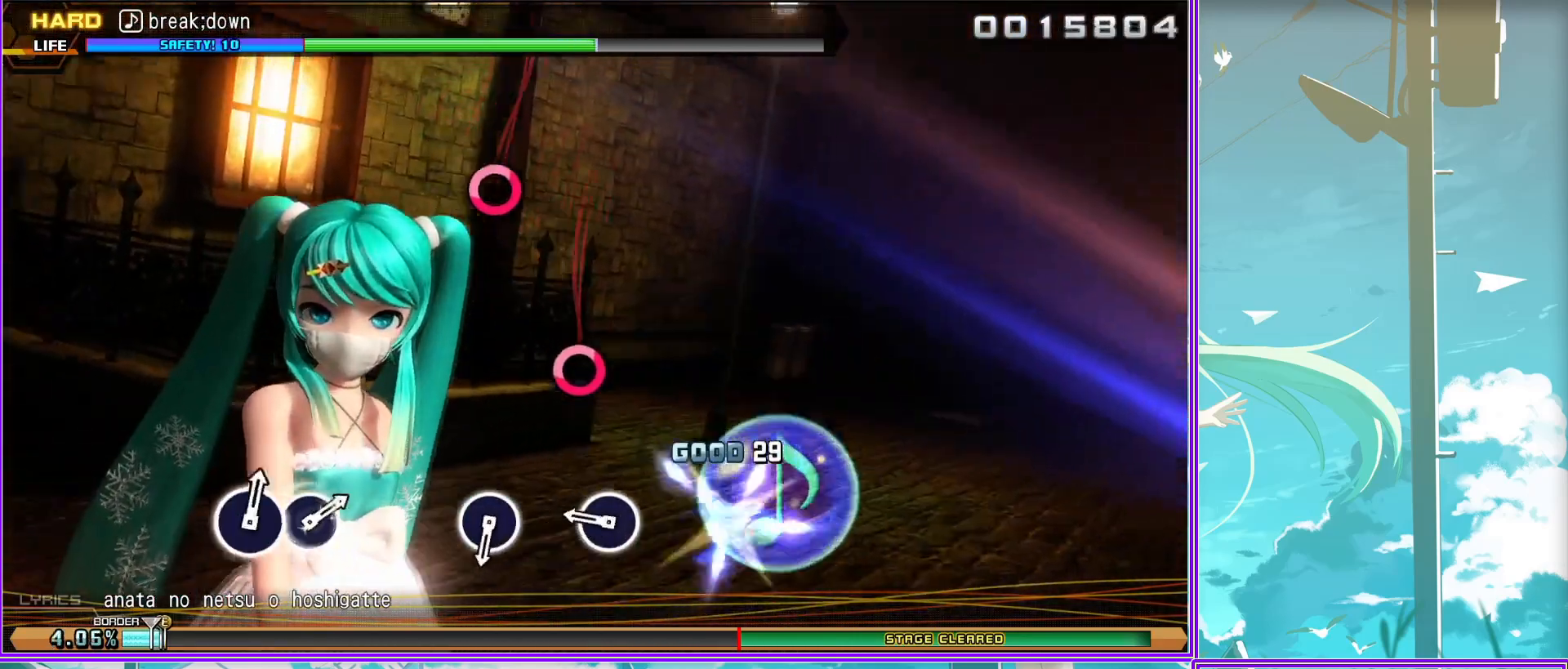
{"buttons": [], "left_stick": "center", "right_stick": "center", "events": [[300, "CIRCLE", "down"], [383, "CIRCLE", "up"]]}
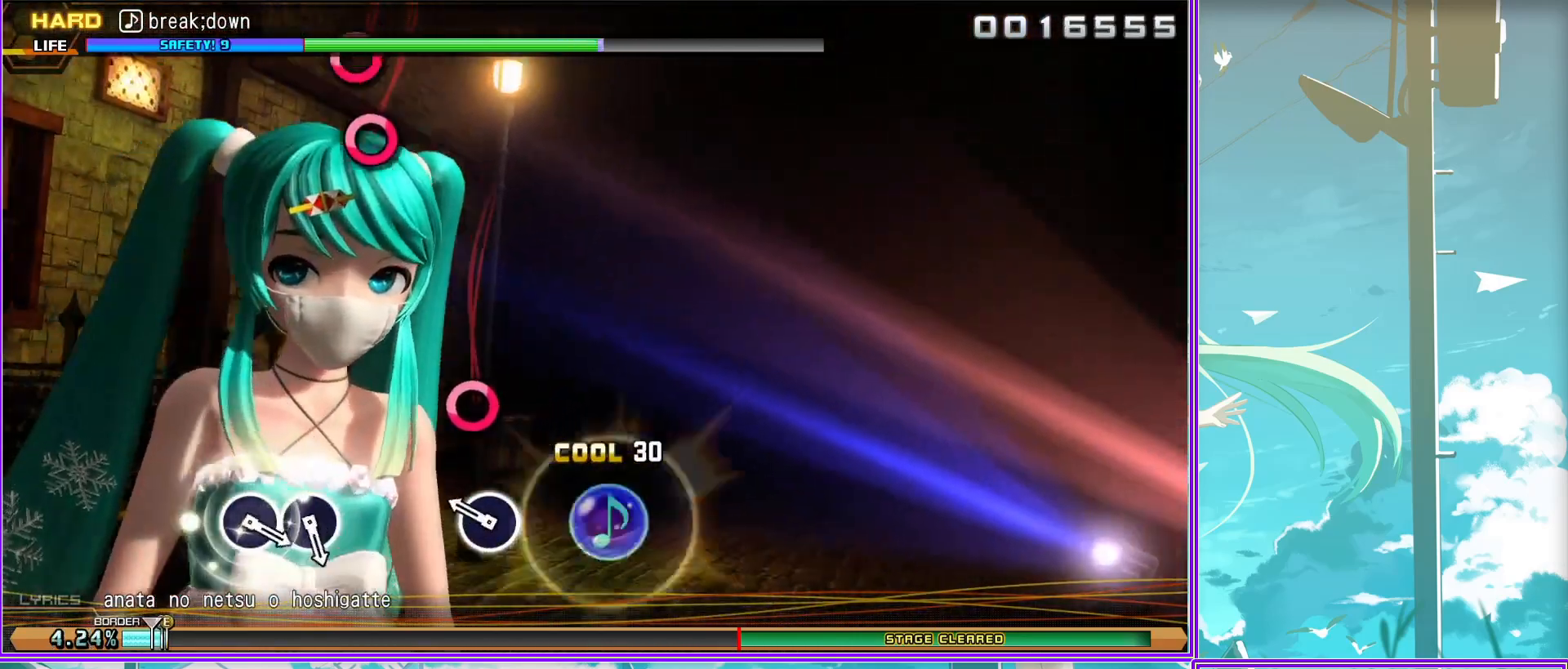
{"buttons": [], "left_stick": "center", "right_stick": "center", "events": [[383, "CIRCLE", "down"], [450, "CIRCLE", "up"]]}
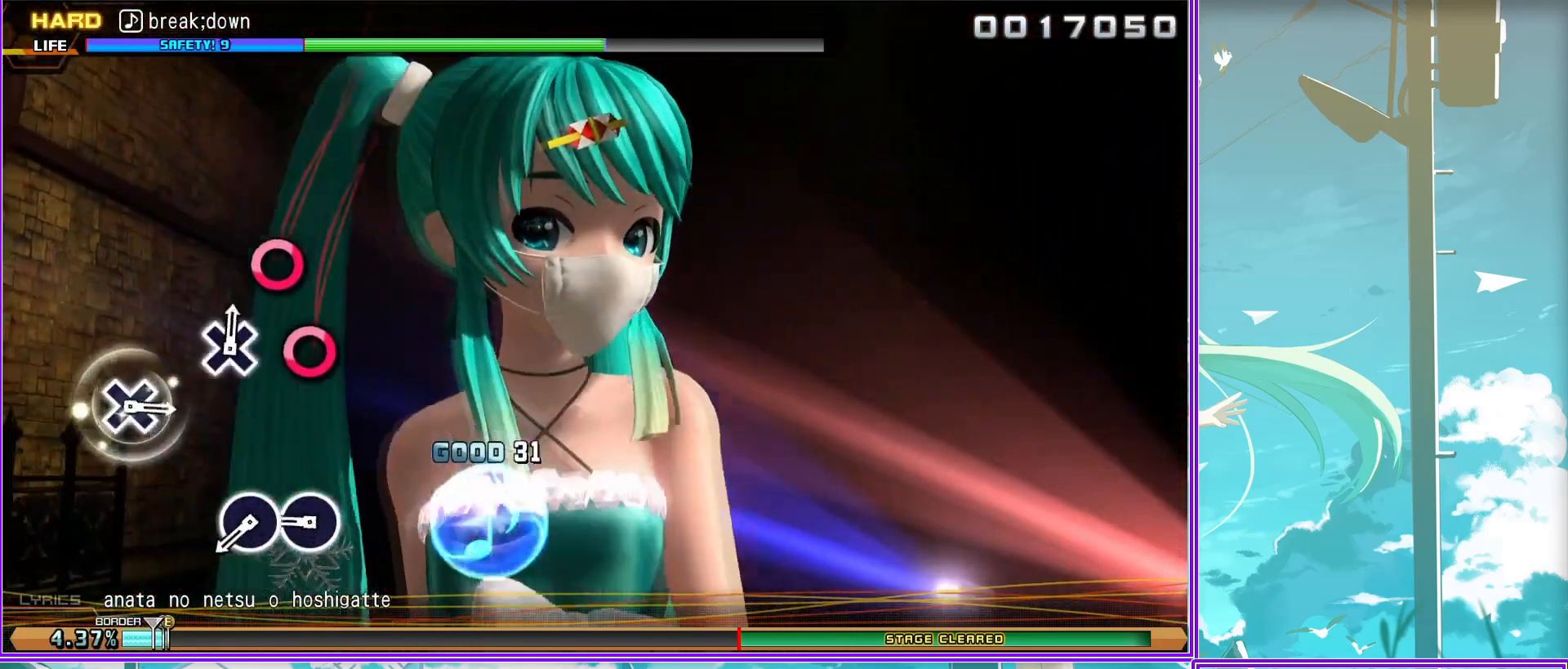
{"buttons": [], "left_stick": "center", "right_stick": "center", "events": [[117, "CIRCLE", "down"], [217, "CIRCLE", "up"]]}
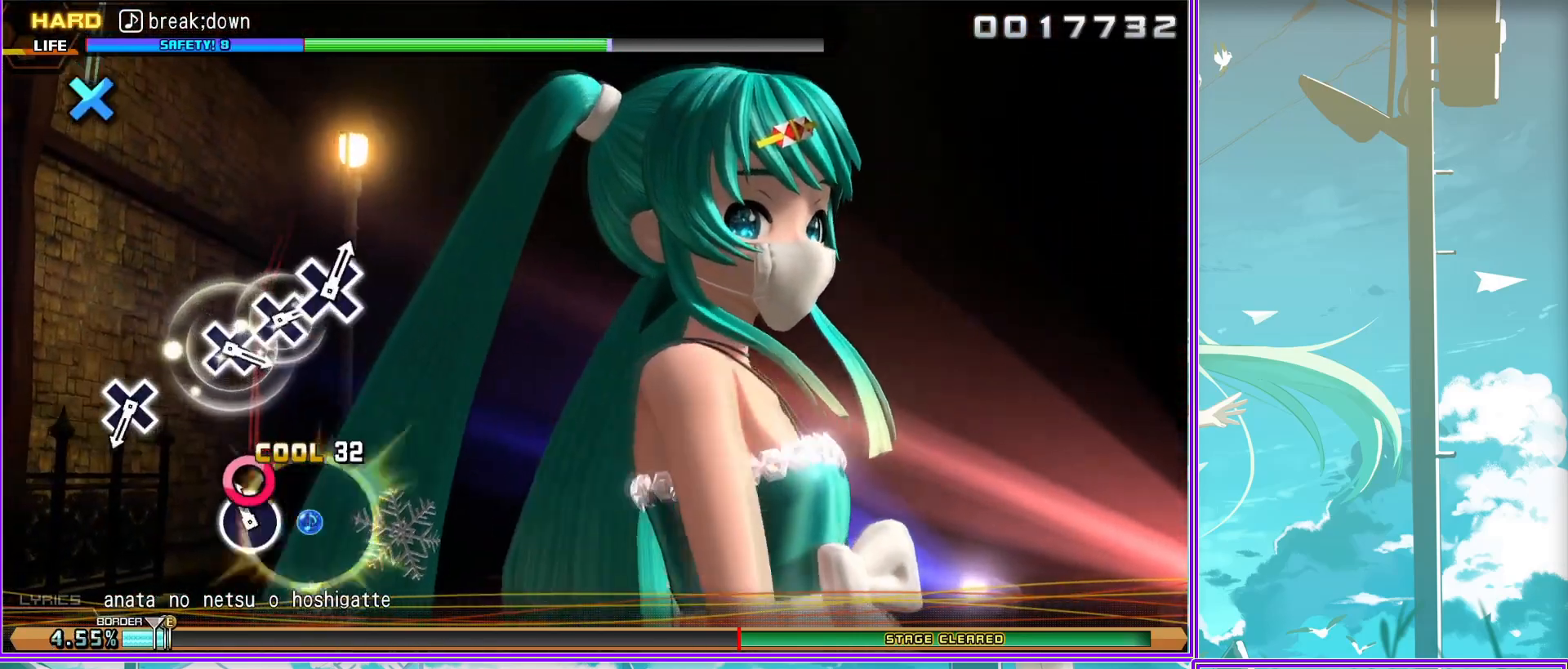
{"buttons": [], "left_stick": "center", "right_stick": "center", "events": [[200, "CROSS", "down"], [283, "CROSS", "up"]]}
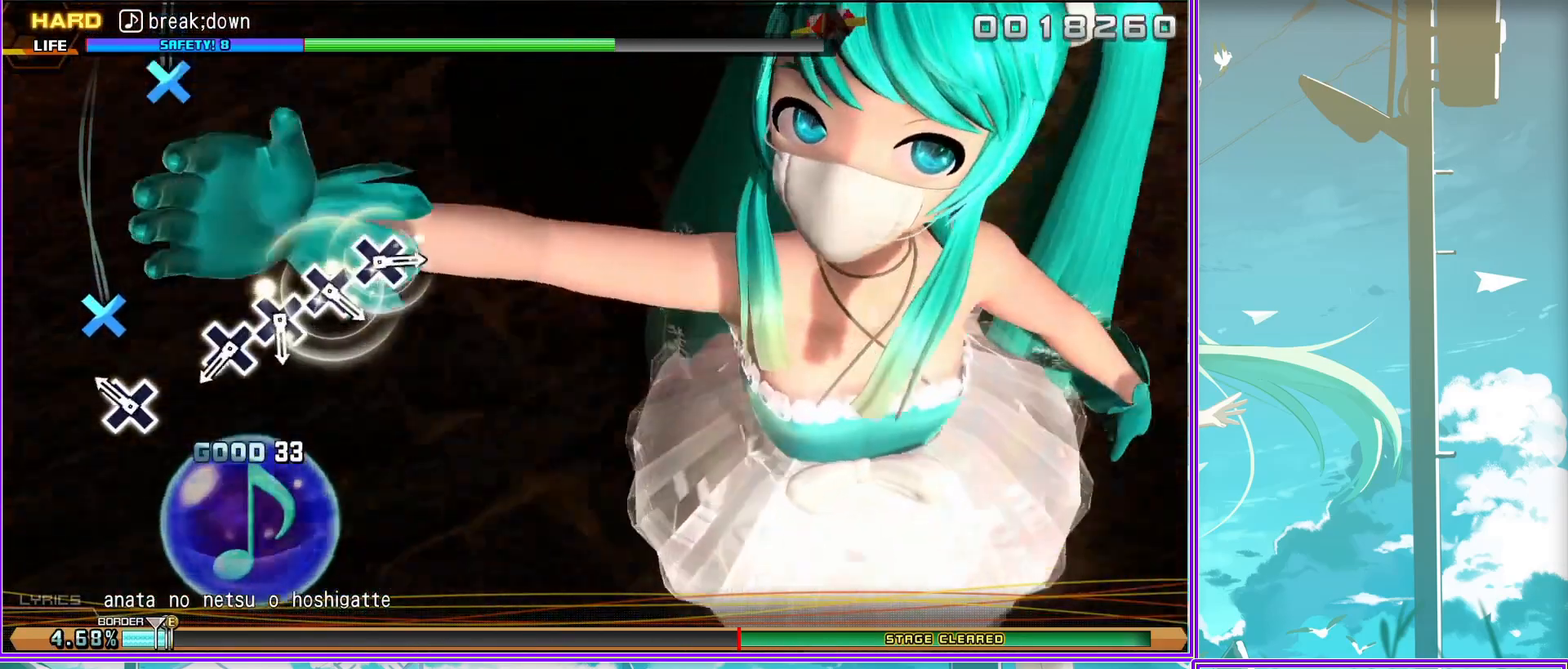
{"buttons": [], "left_stick": "center", "right_stick": "center", "events": [[100, "CROSS", "down"], [167, "CROSS", "up"], [317, "CROSS", "down"], [417, "CROSS", "up"]]}
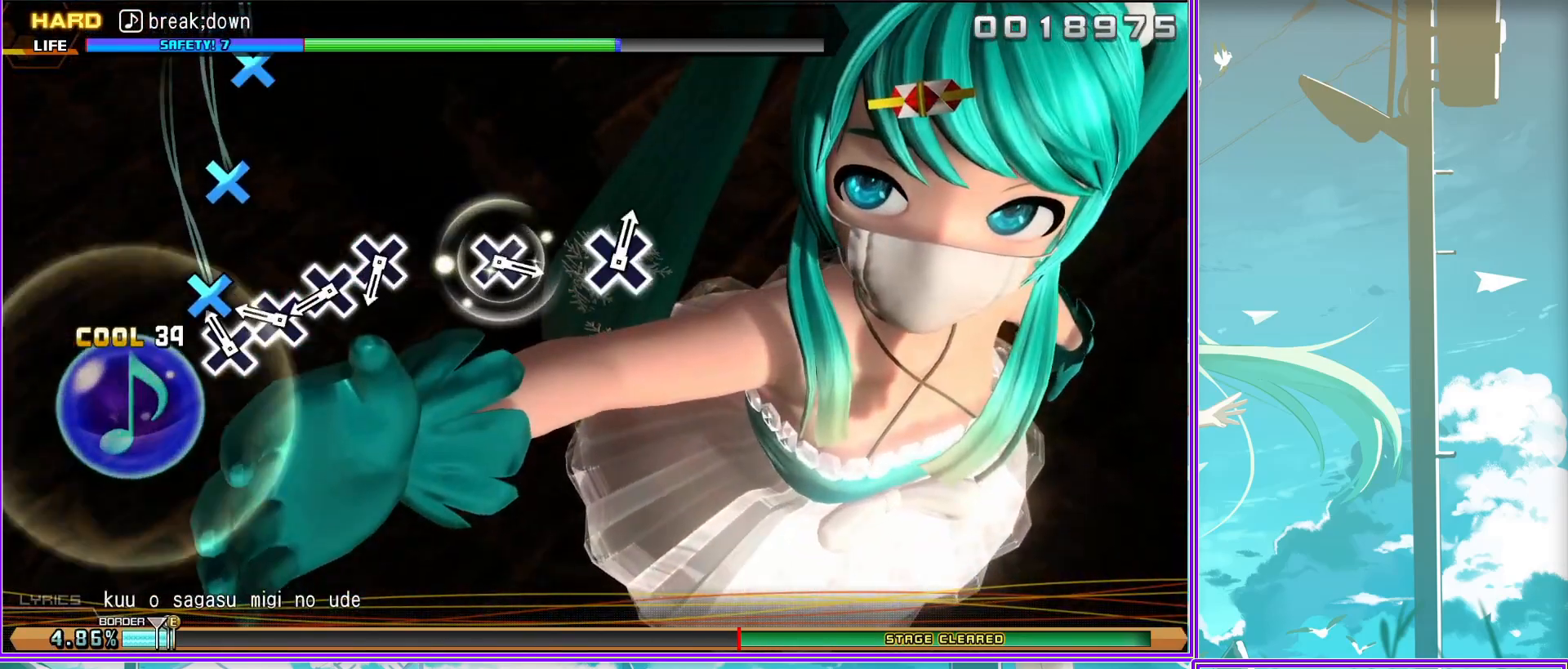
{"buttons": [], "left_stick": "center", "right_stick": "center", "events": [[33, "CROSS", "down"], [150, "CROSS", "up"], [250, "CROSS", "down"], [350, "CROSS", "up"]]}
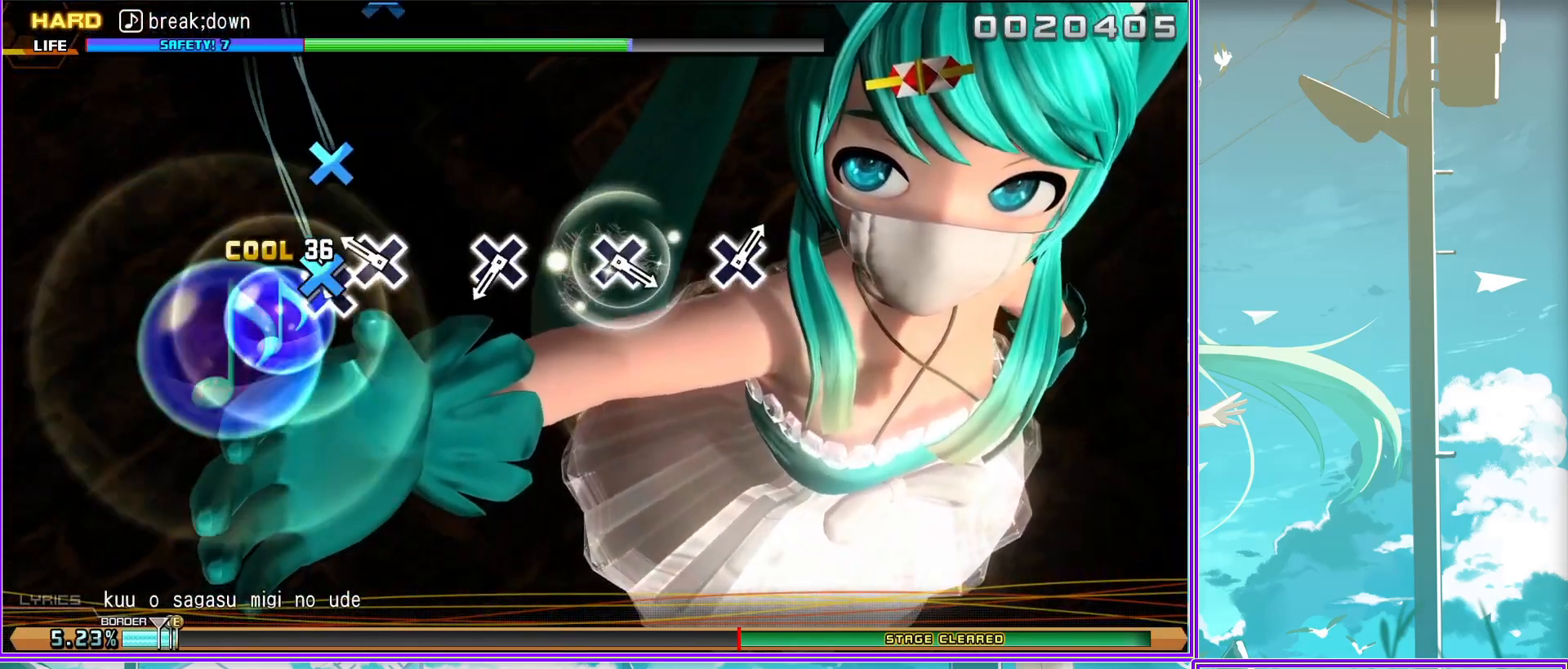
{"buttons": [], "left_stick": "center", "right_stick": "center", "events": [[183, "CROSS", "down"], [233, "CROSS", "up"]]}
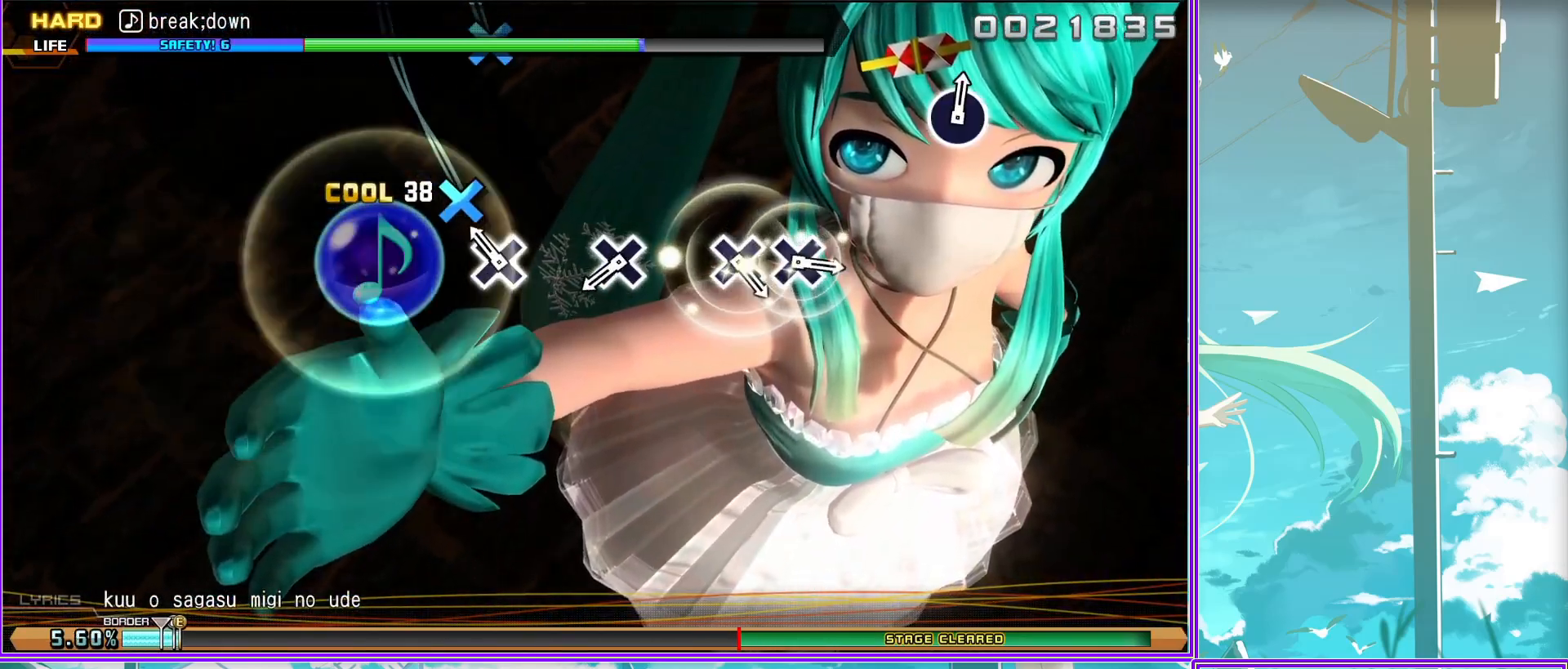
{"buttons": ["CROSS"], "left_stick": "center", "right_stick": "center", "events": [[67, "CROSS", "down"], [167, "CROSS", "up"], [483, "CROSS", "down"]]}
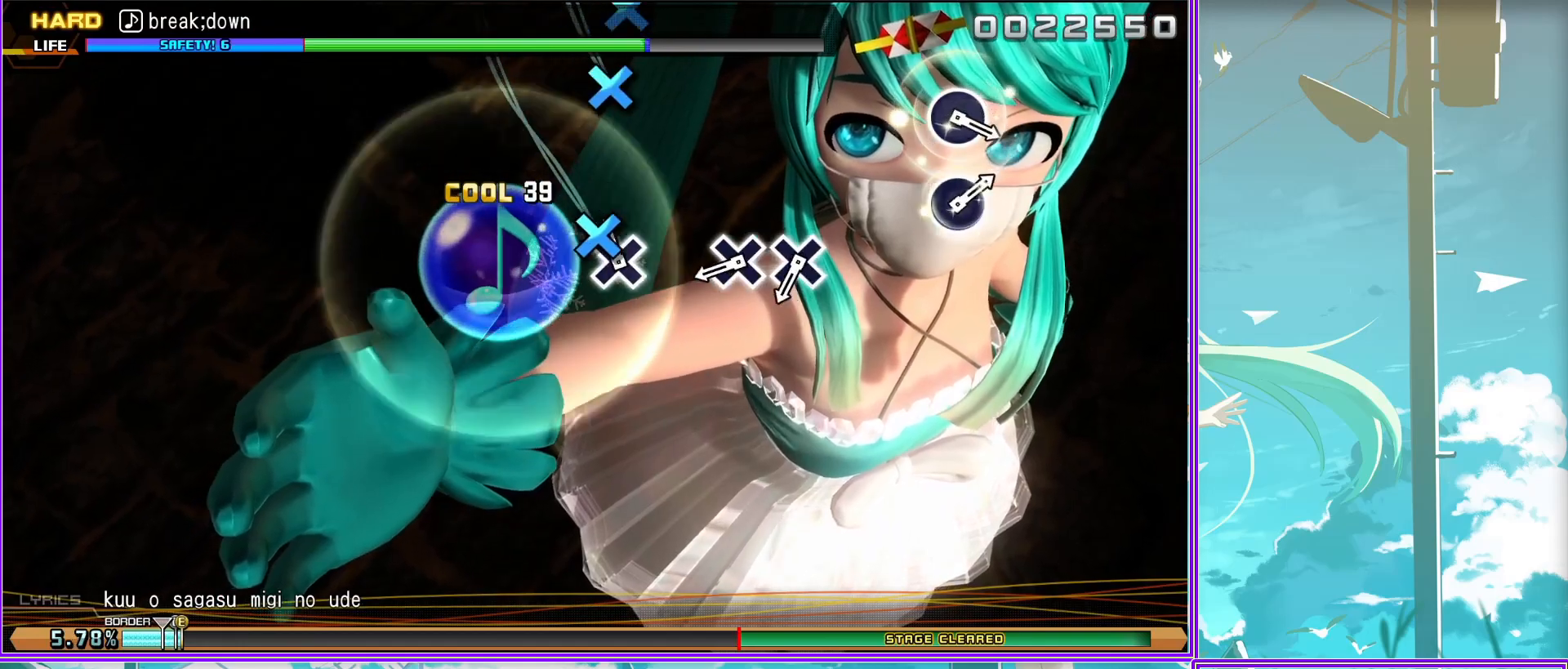
{"buttons": [], "left_stick": "center", "right_stick": "center", "events": [[83, "CROSS", "up"], [167, "CROSS", "down"], [300, "CROSS", "up"]]}
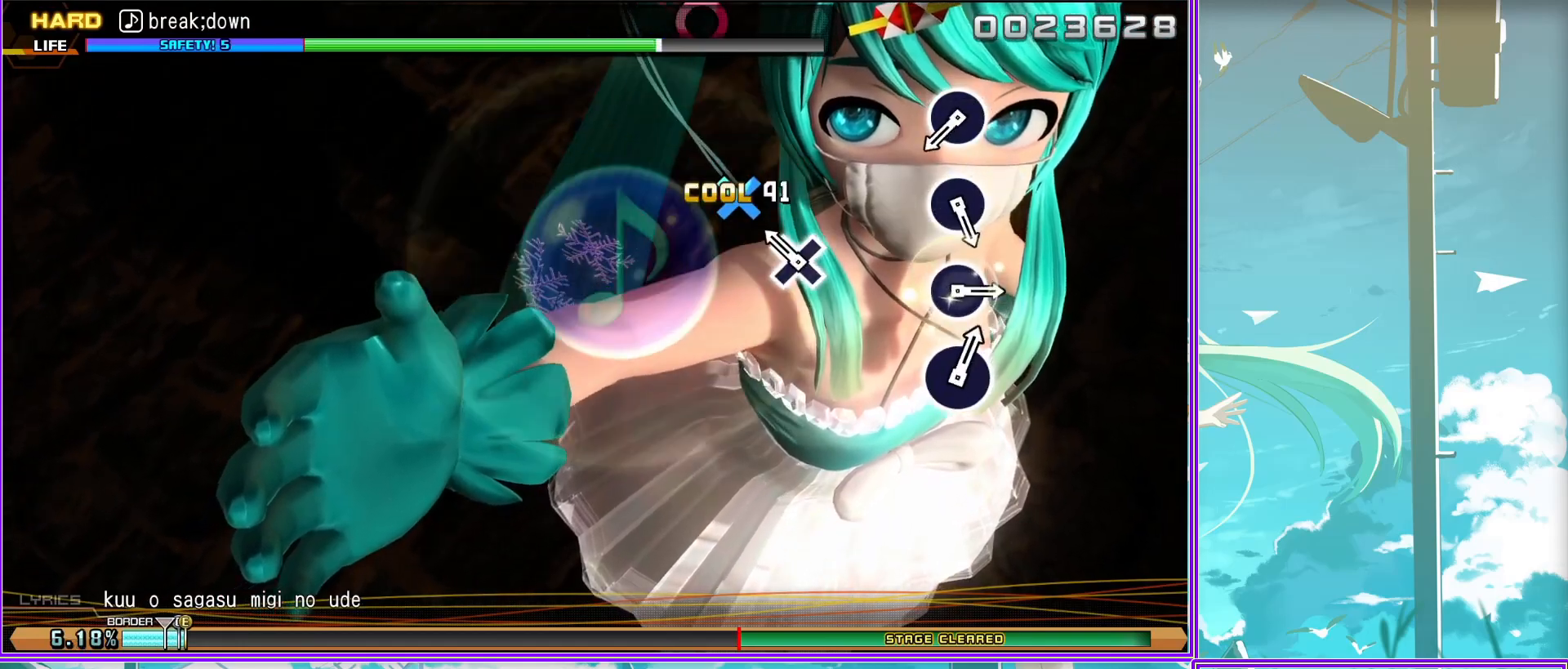
{"buttons": ["CIRCLE"], "left_stick": "center", "right_stick": "center", "events": [[200, "CIRCLE", "down"], [250, "CIRCLE", "up"], [467, "CIRCLE", "down"]]}